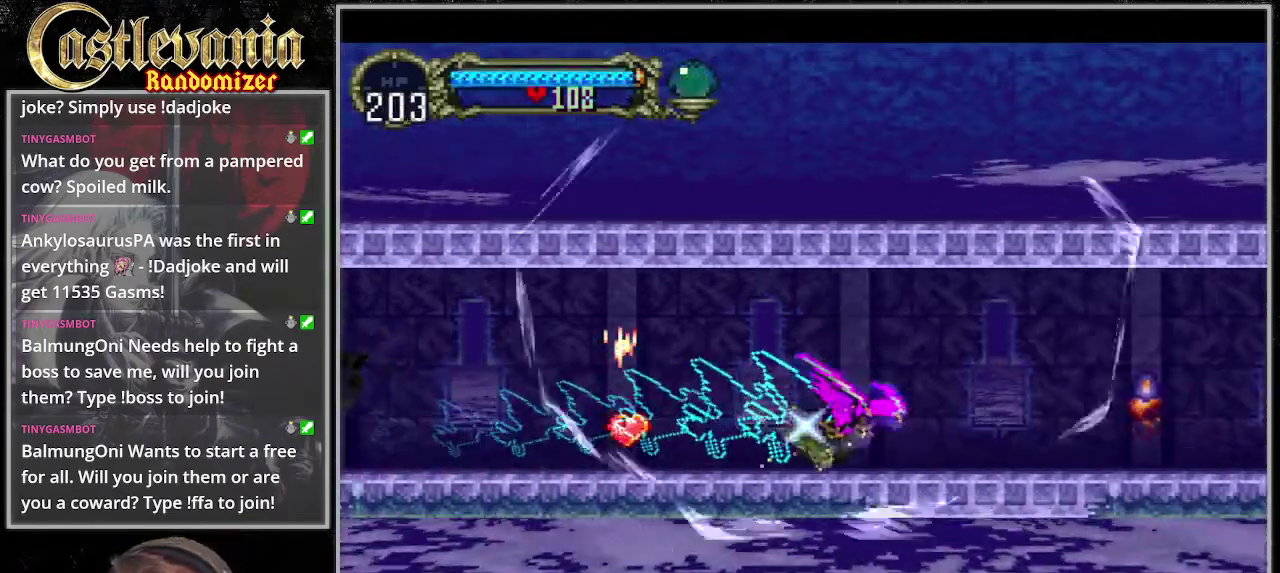
Gameplay with a controller (PlayStation layout); each line is a JSON object with the inputs held at the frame after it. "events" lists button and stick changes between this image and that frame as [ms after this image, input, new state], when the widget could be followed in between. Not read: DPAD_RIGHT DPAD_UP L3 R3 START.
{"buttons": [], "events": [[67, "DPAD_LEFT", "down"], [169, "DPAD_DOWN", "down"], [203, "DPAD_LEFT", "up"], [304, "DPAD_DOWN", "up"], [372, "CROSS", "up"]]}
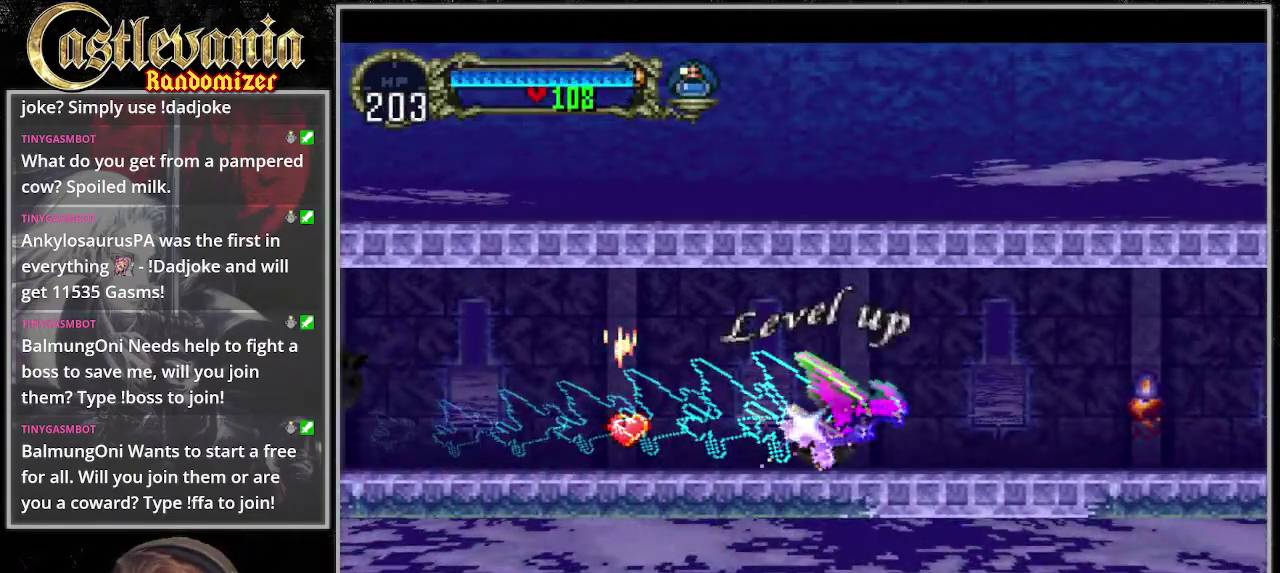
{"buttons": [], "events": []}
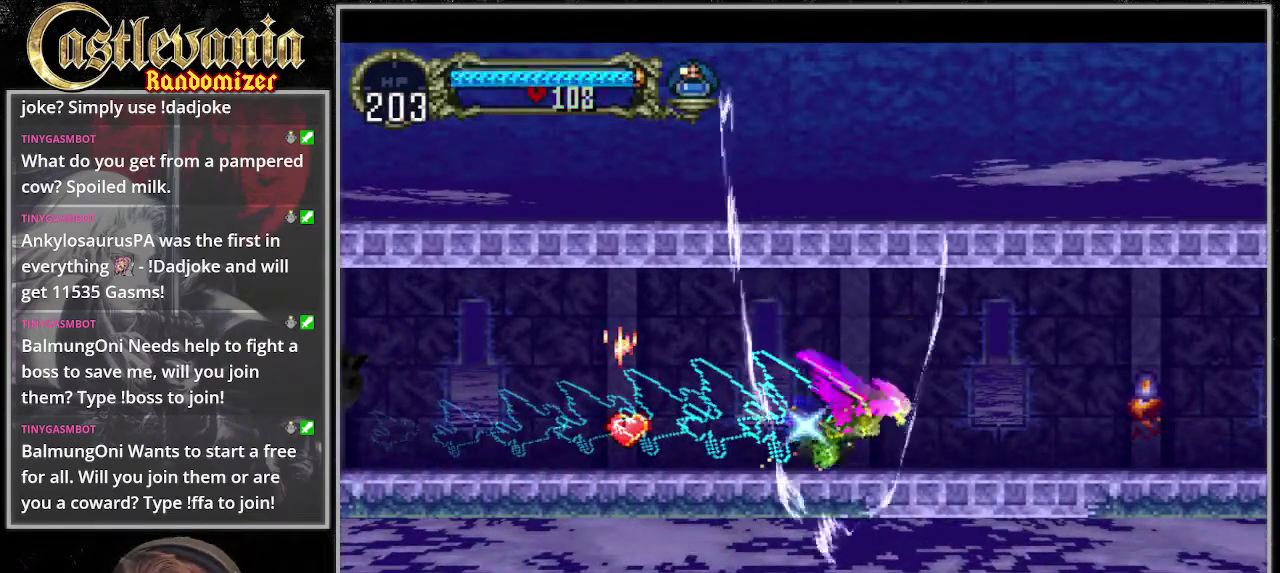
{"buttons": ["CROSS", "DPAD_DOWN", "DPAD_LEFT"], "events": [[203, "CROSS", "down"], [372, "DPAD_LEFT", "down"], [473, "DPAD_DOWN", "down"]]}
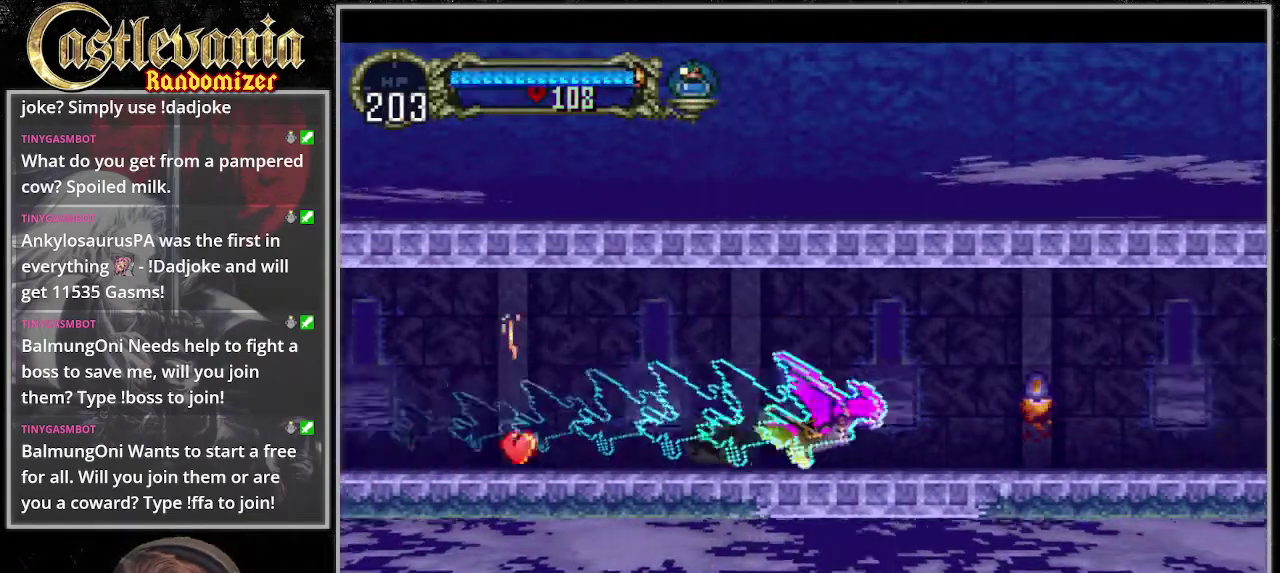
{"buttons": ["CROSS", "SELECT"], "events": [[34, "DPAD_LEFT", "up"], [135, "DPAD_DOWN", "up"], [203, "CROSS", "up"], [304, "CROSS", "down"], [304, "SELECT", "down"], [338, "DPAD_LEFT", "down"], [372, "DPAD_DOWN", "down"], [406, "DPAD_LEFT", "up"], [406, "SELECT", "up"], [507, "DPAD_DOWN", "up"], [507, "SELECT", "down"]]}
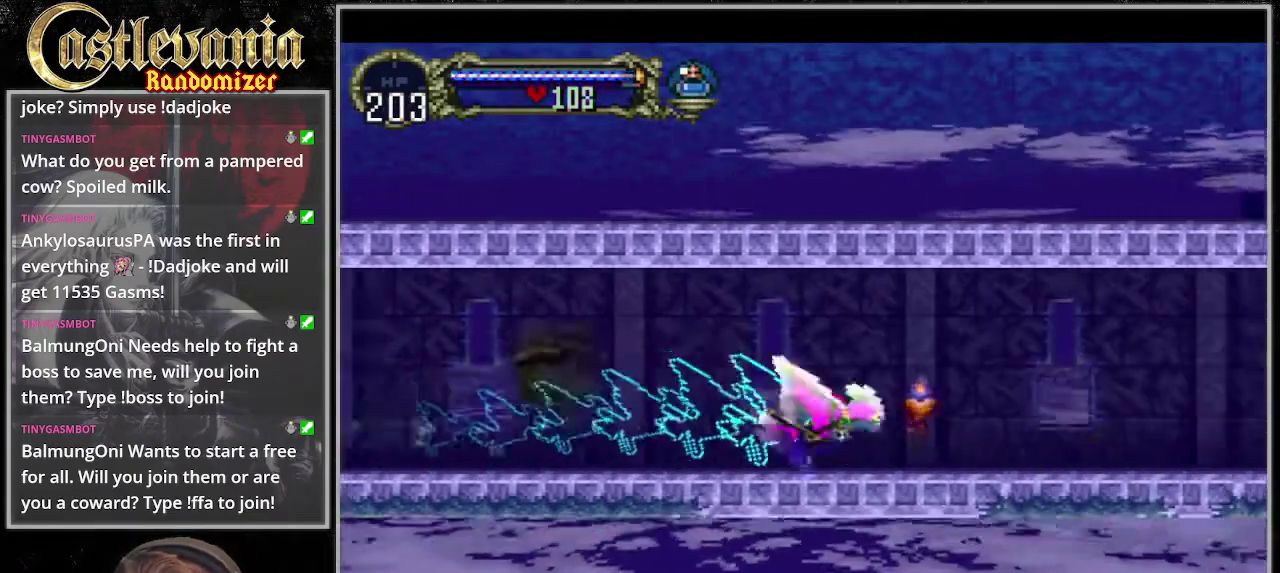
{"buttons": ["CROSS"], "events": [[101, "CROSS", "up"], [101, "SELECT", "up"], [236, "CROSS", "down"], [270, "DPAD_LEFT", "down"], [372, "DPAD_DOWN", "down"], [405, "DPAD_LEFT", "up"], [507, "DPAD_DOWN", "up"]]}
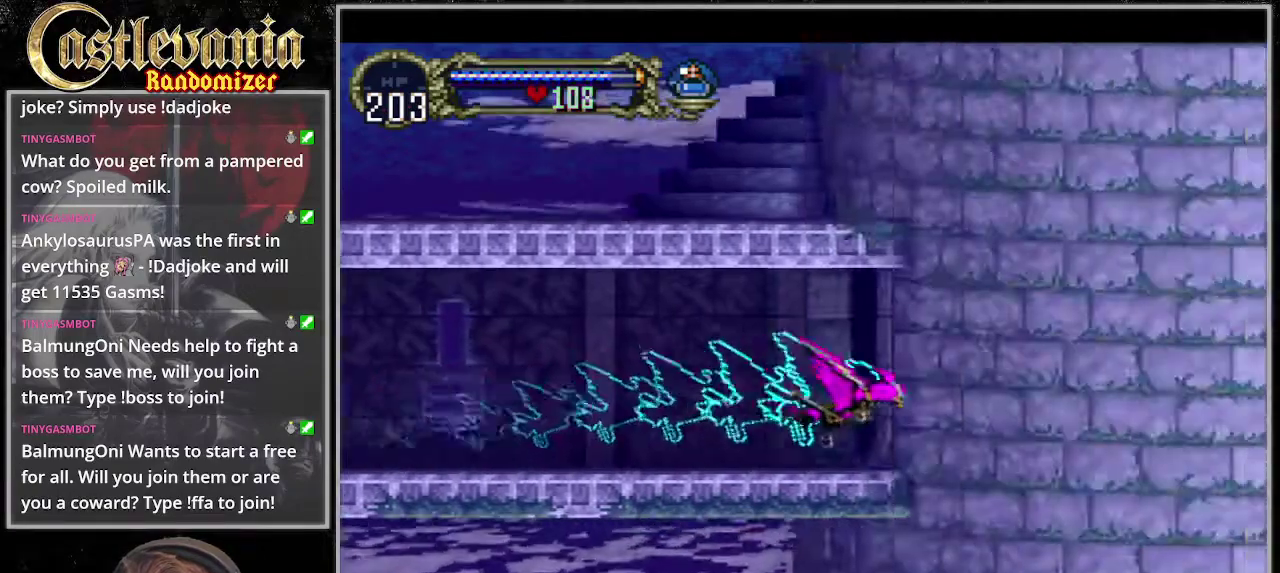
{"buttons": [], "events": [[67, "CROSS", "up"]]}
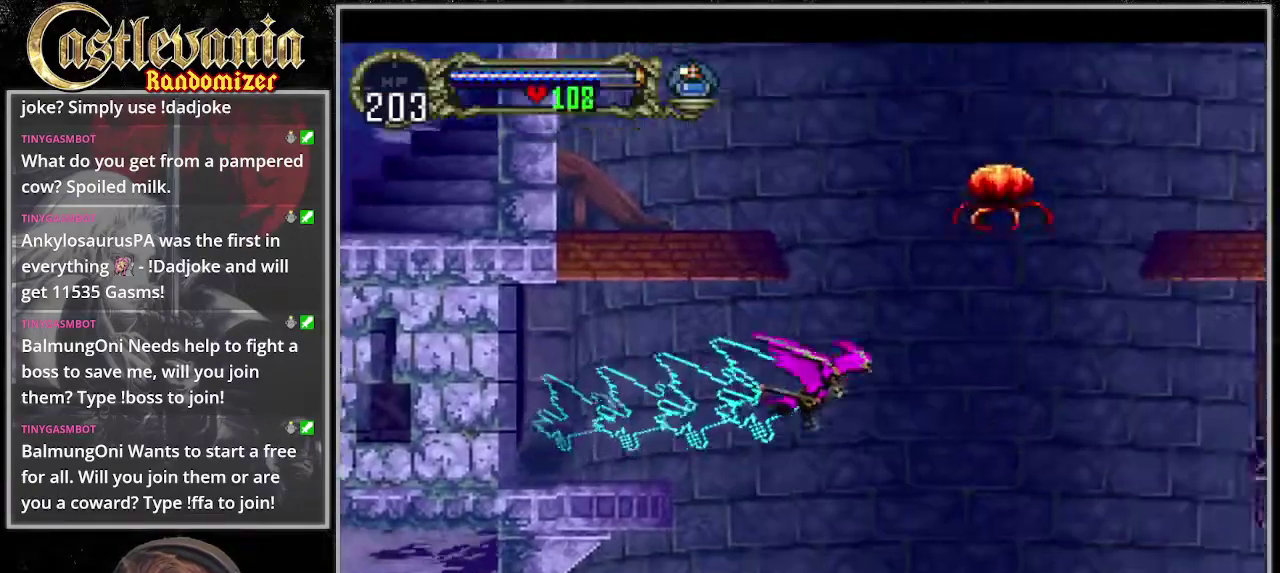
{"buttons": [], "events": []}
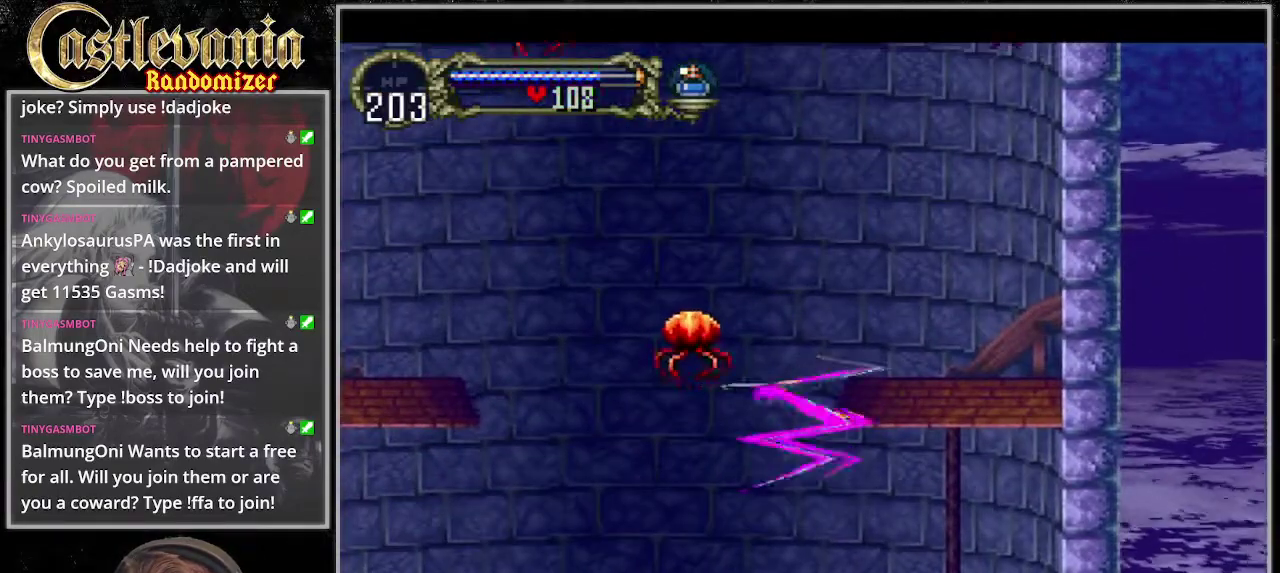
{"buttons": ["DPAD_DOWN"], "events": [[372, "DPAD_DOWN", "down"]]}
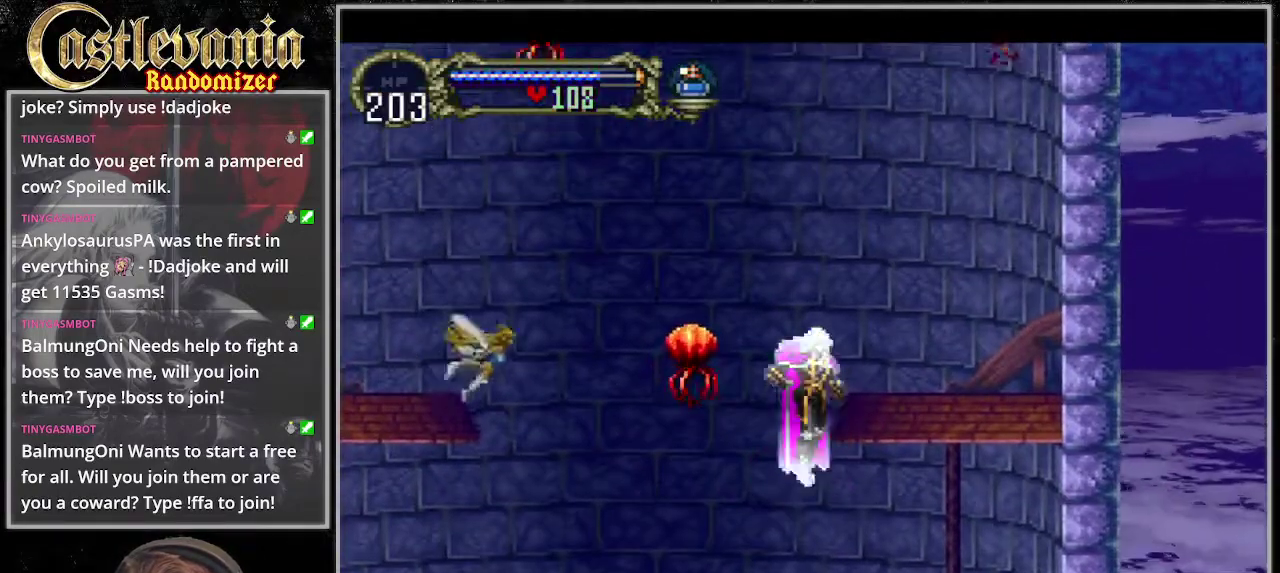
{"buttons": [], "events": [[34, "DPAD_DOWN", "up"], [169, "CROSS", "down"], [338, "R1", "down"], [507, "CROSS", "up"], [507, "R1", "up"]]}
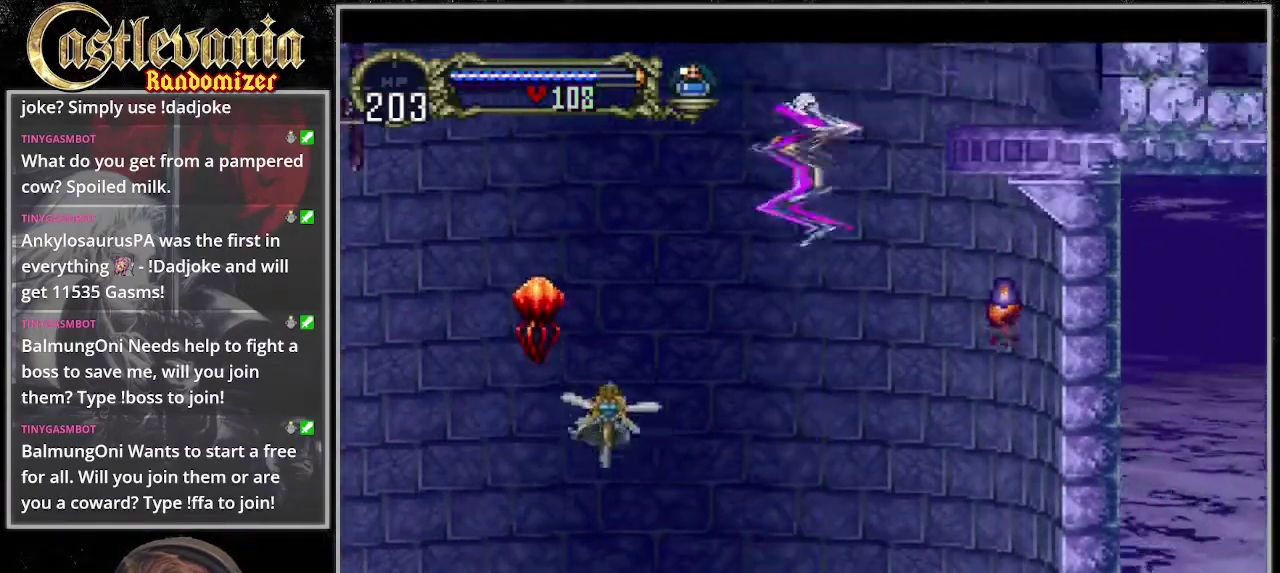
{"buttons": [], "events": []}
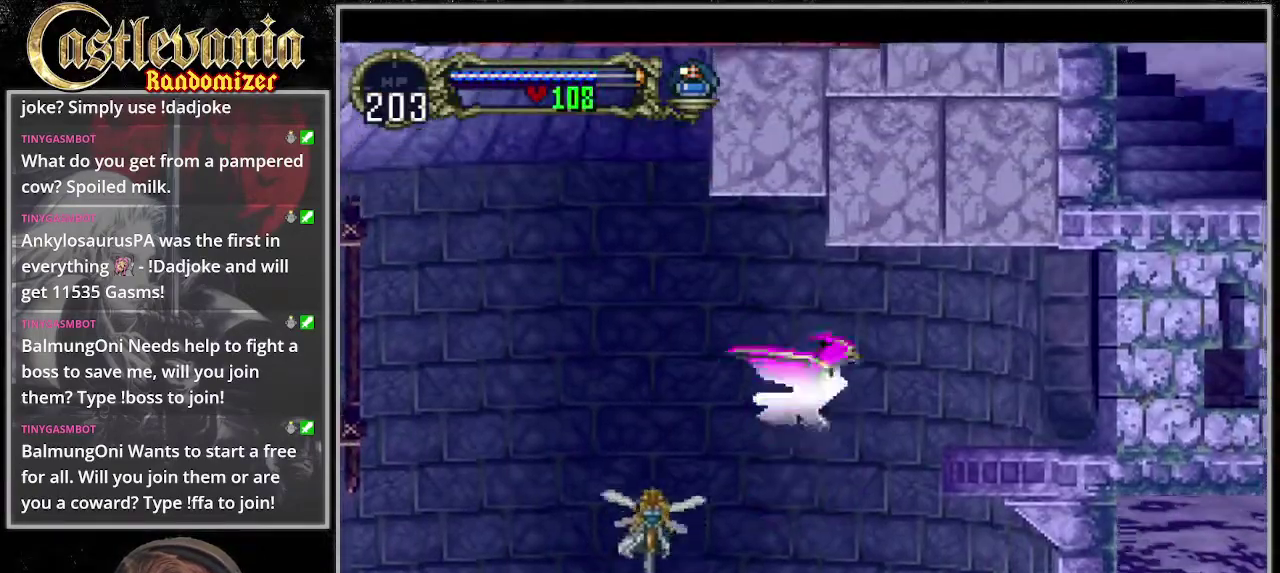
{"buttons": [], "events": []}
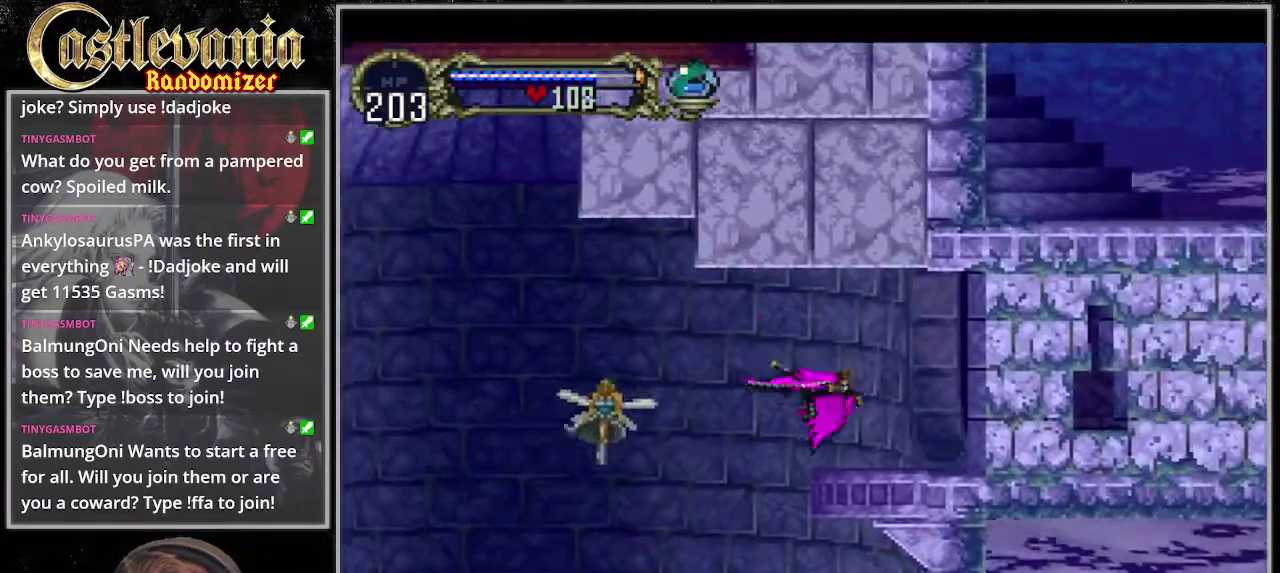
{"buttons": ["CROSS", "DPAD_LEFT"], "events": [[67, "DPAD_DOWN", "down"], [169, "DPAD_DOWN", "up"], [270, "CROSS", "down"], [405, "DPAD_LEFT", "down"]]}